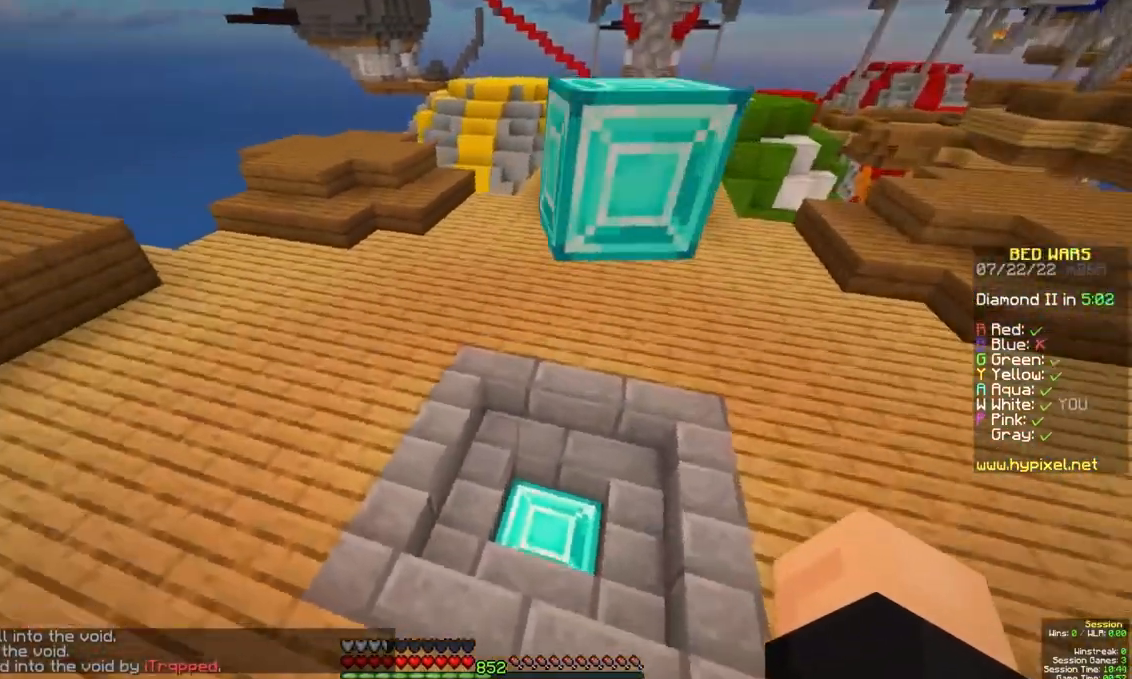
Gameplay with keyboard and mouse; each line is a JSON object with the keys and mouse buttons held at the frame after it. "events" lists presses ("down") and releases ("up") of "a", "d", "s", "space", "w", "mouse_left" and "mouse_right" between this image and that frame as [ms after this image, input, new state], when the widget could be followed in between. "mouse_left", "mouse_right" = the "left", "right" buttons of the "mouse" list. No other keys are recorded. Fast repeated clicks can show as one long hold. Mouse movement is not recorded.
{"keys": ["space", "w"], "mouse": [], "events": [[50, "a", "down"], [417, "a", "up"], [500, "space", "down"]]}
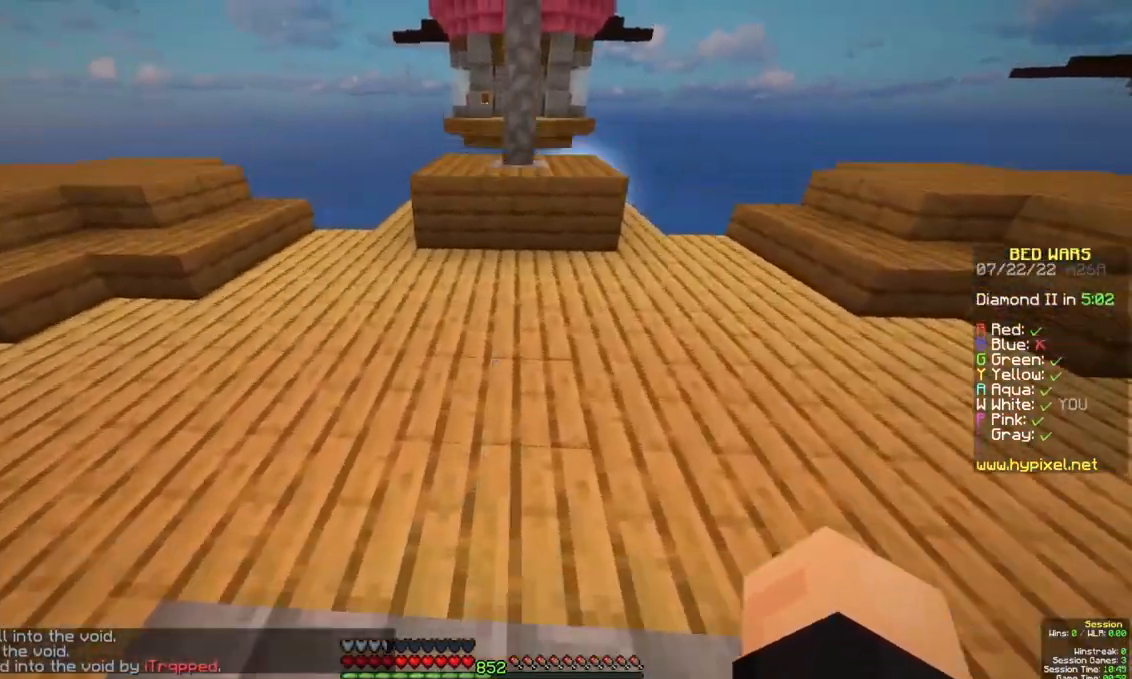
{"keys": ["a", "w"], "mouse": [], "events": [[117, "space", "up"], [183, "space", "down"], [400, "a", "down"], [433, "space", "up"]]}
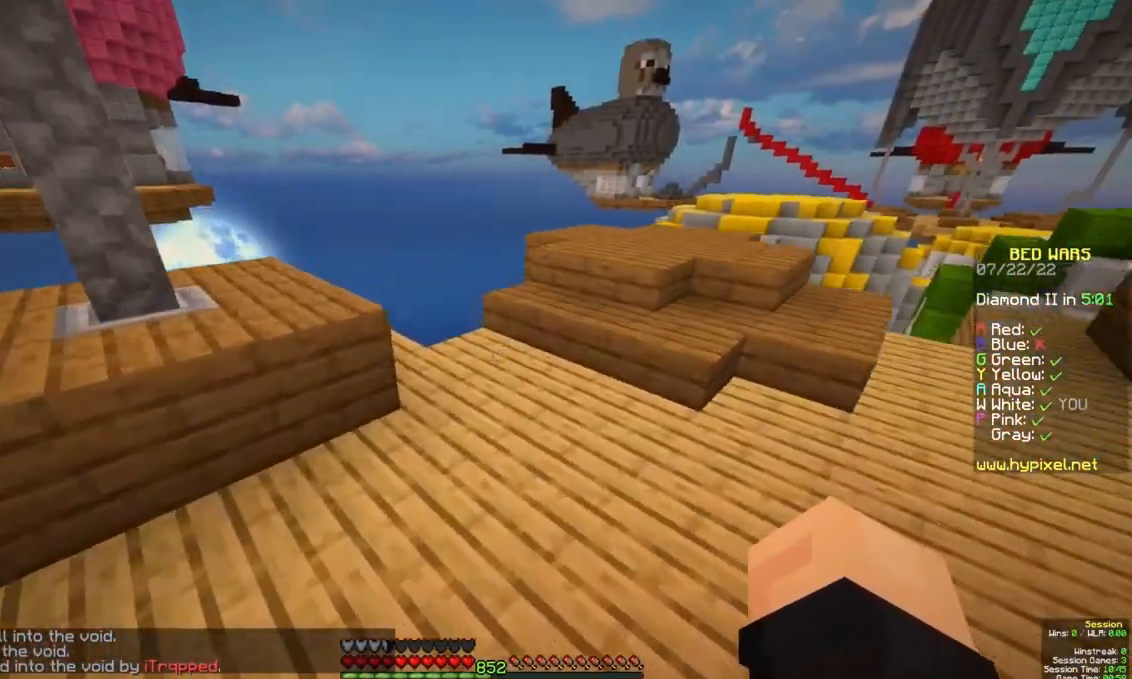
{"keys": ["space", "w"], "mouse": [], "events": [[50, "a", "up"], [83, "space", "down"], [350, "space", "up"], [500, "space", "down"]]}
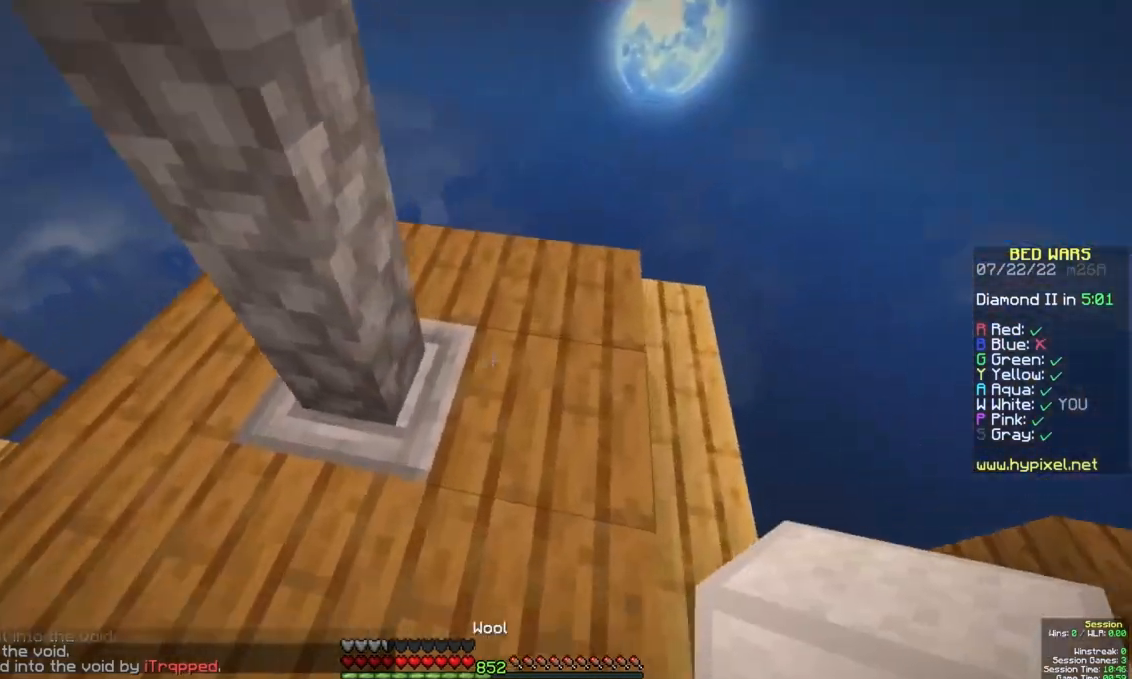
{"keys": ["d", "w"], "mouse": [], "events": [[17, "w", "up"], [183, "w", "down"], [250, "space", "up"], [300, "mouse_right", "down"], [383, "d", "down"], [450, "mouse_right", "up"]]}
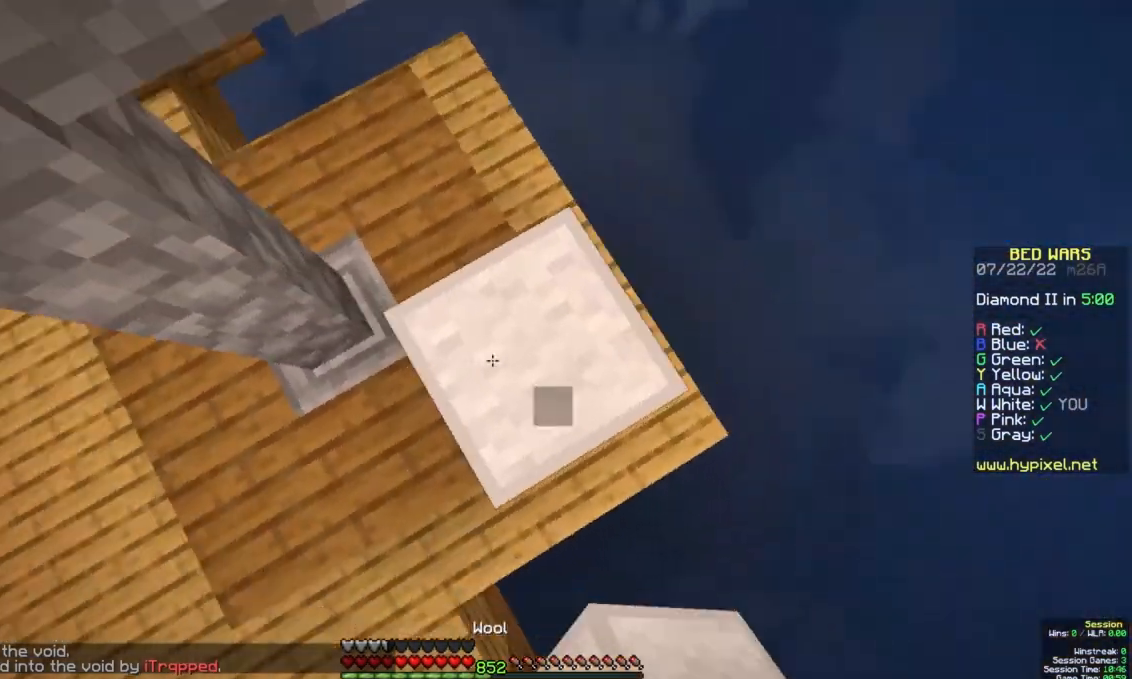
{"keys": ["d"], "mouse": [], "events": [[17, "w", "up"], [83, "s", "down"], [417, "s", "up"]]}
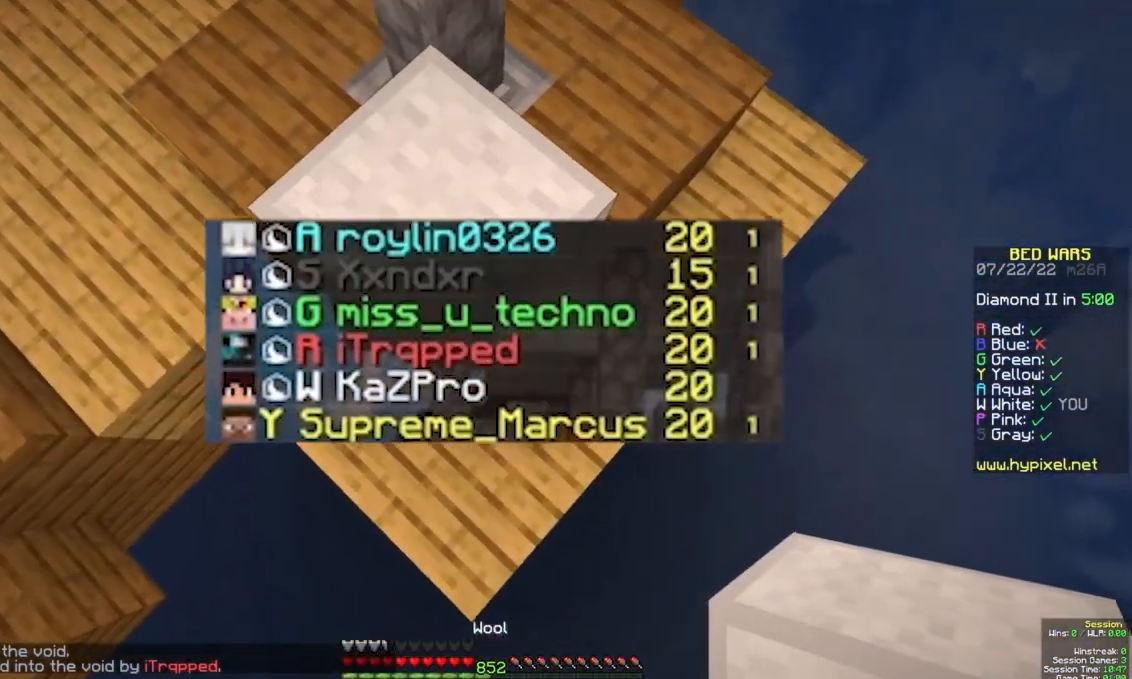
{"keys": ["d", "s"], "mouse": [], "events": [[17, "s", "down"], [83, "mouse_right", "down"], [283, "mouse_right", "up"]]}
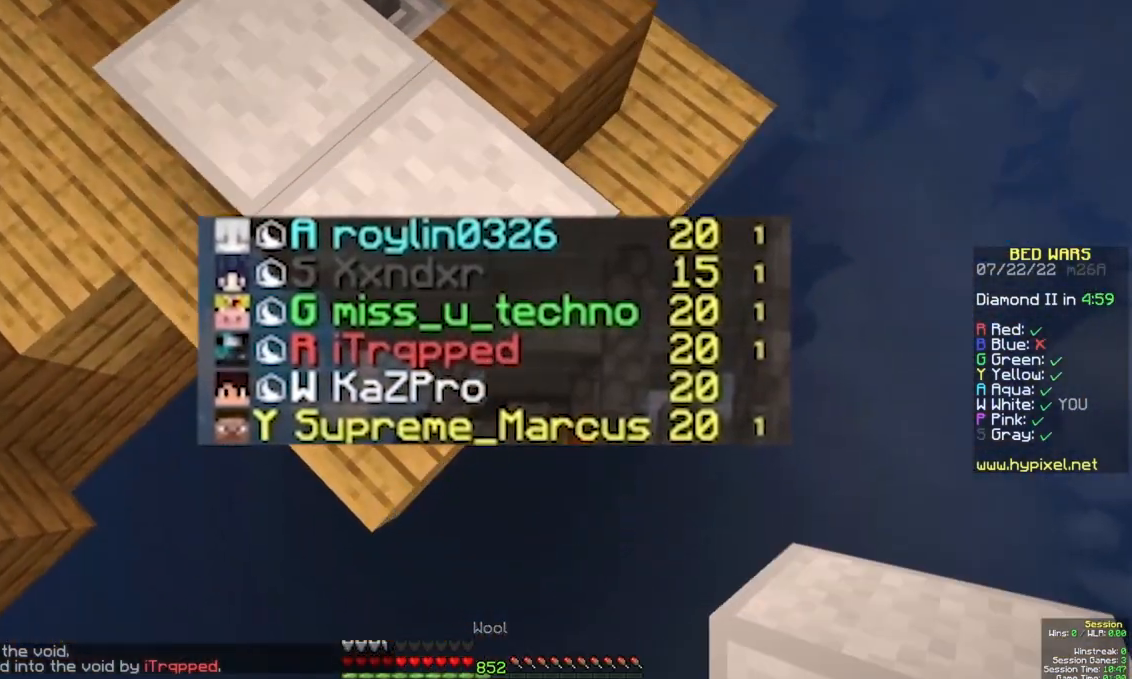
{"keys": ["d", "s"], "mouse": ["right"], "events": [[17, "mouse_right", "down"], [233, "mouse_right", "up"], [433, "mouse_right", "down"]]}
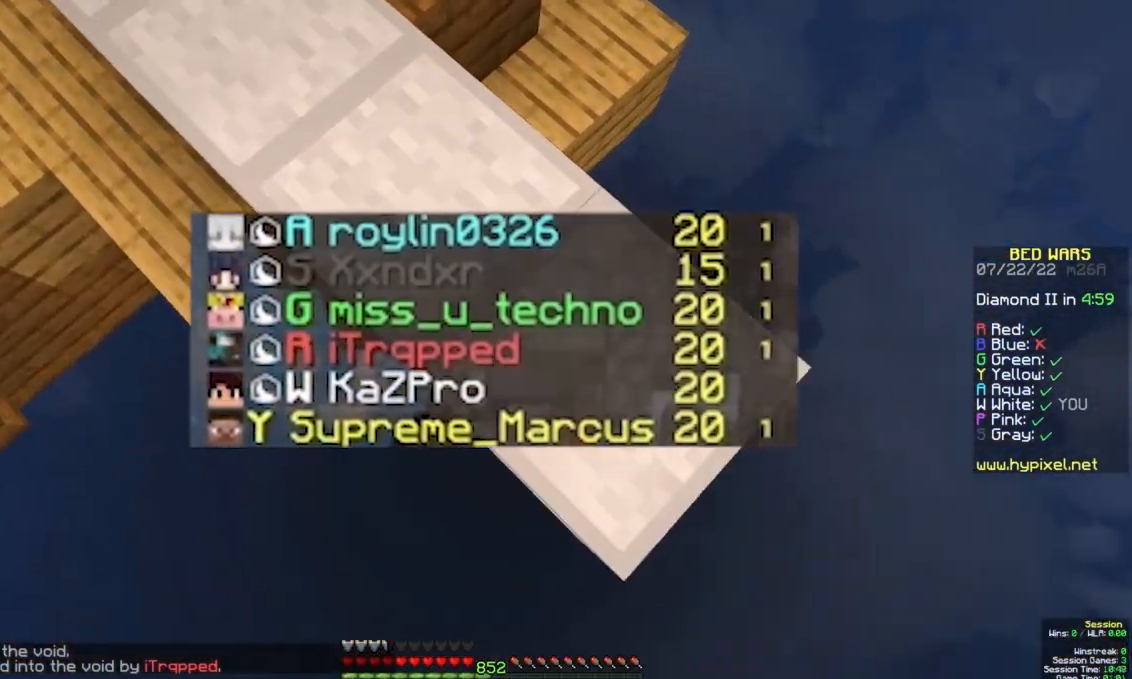
{"keys": ["d", "s"], "mouse": ["right"], "events": [[167, "mouse_right", "up"], [367, "mouse_right", "down"]]}
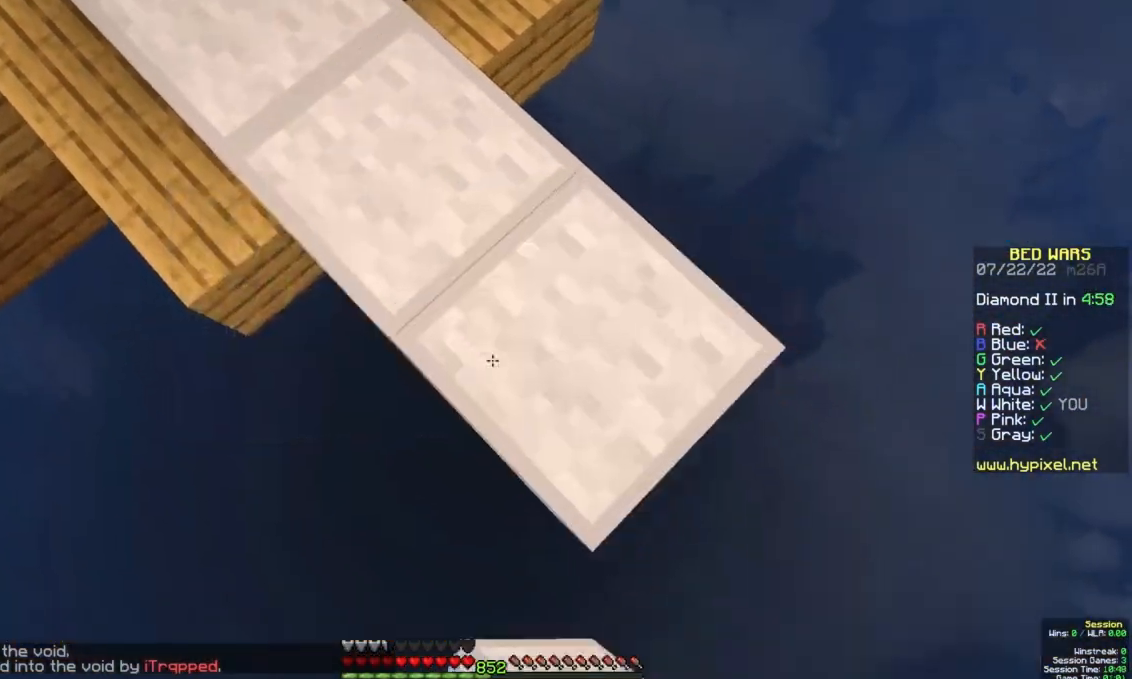
{"keys": ["d", "s"], "mouse": ["right"], "events": [[100, "mouse_right", "up"], [283, "mouse_right", "down"]]}
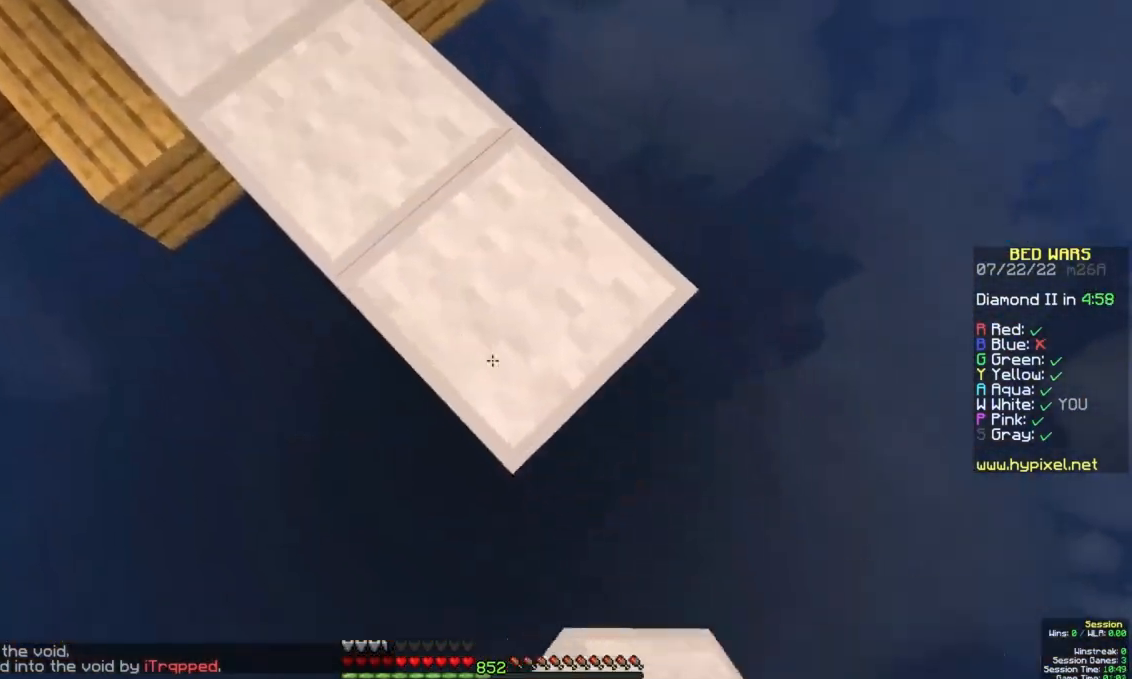
{"keys": ["d", "s"], "mouse": ["right"], "events": [[17, "mouse_right", "up"], [200, "mouse_right", "down"], [317, "mouse_right", "up"], [500, "mouse_right", "down"]]}
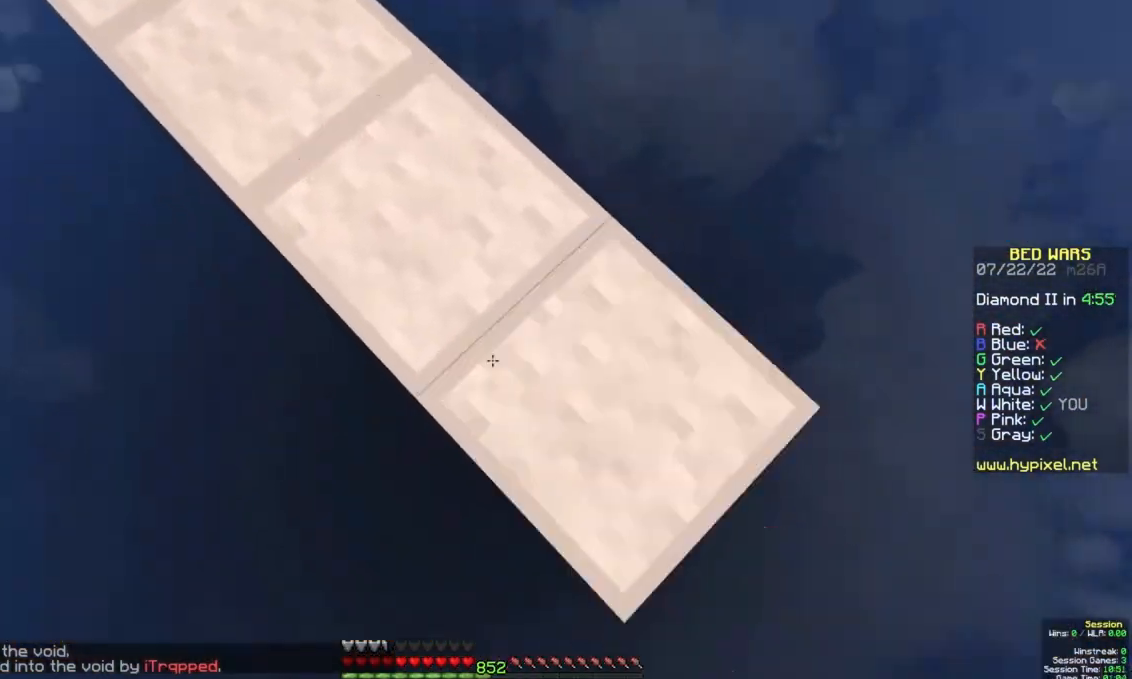
{"keys": ["d", "s"], "mouse": ["right"], "events": [[267, "mouse_right", "up"], [433, "mouse_right", "down"]]}
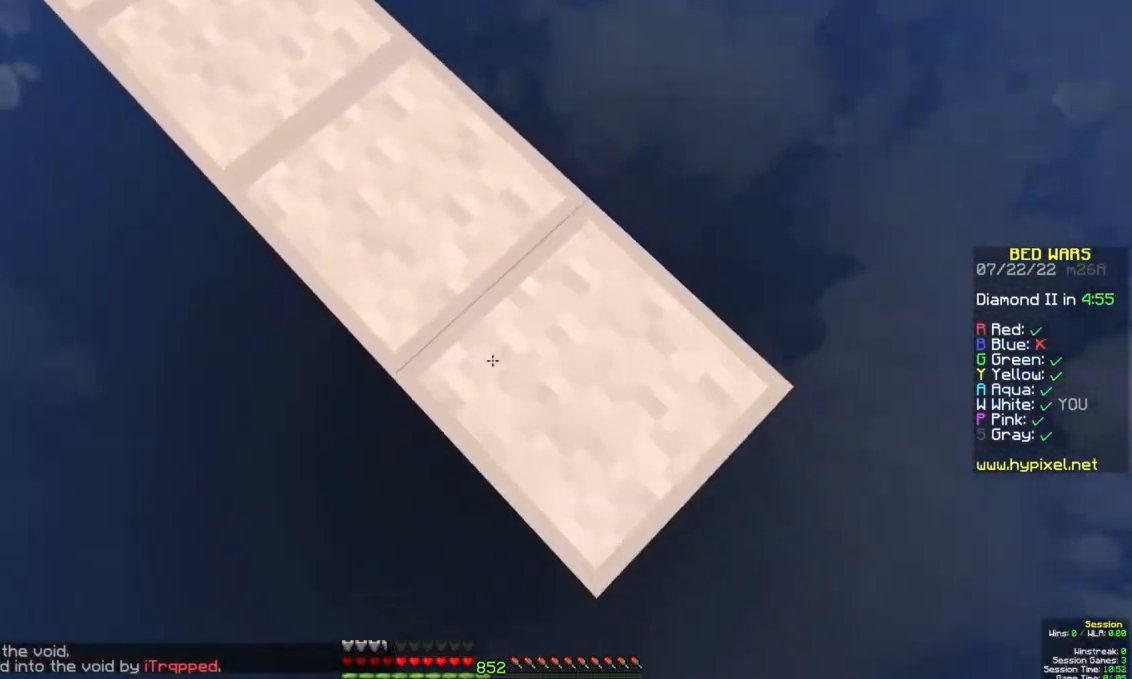
{"keys": ["d", "s"], "mouse": ["right"], "events": [[217, "mouse_right", "up"], [350, "mouse_right", "down"]]}
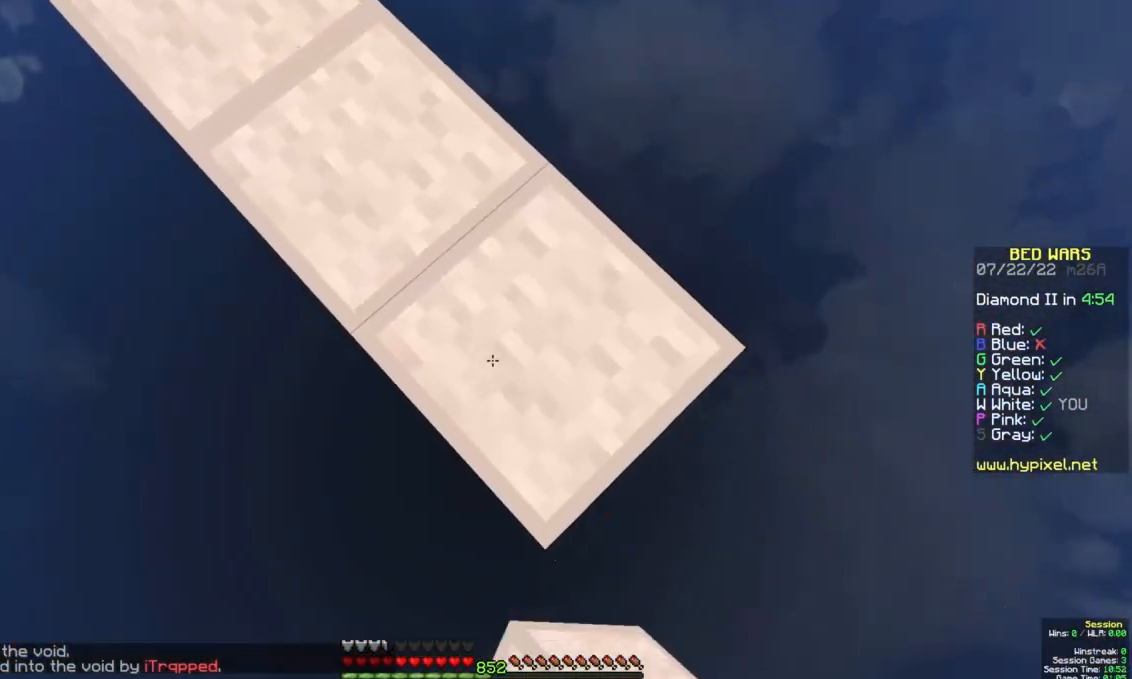
{"keys": ["w"], "mouse": ["left"], "events": [[100, "mouse_right", "up"], [117, "d", "up"], [117, "mouse_left", "down"], [117, "s", "up"], [117, "w", "down"], [200, "w", "up"], [350, "w", "down"]]}
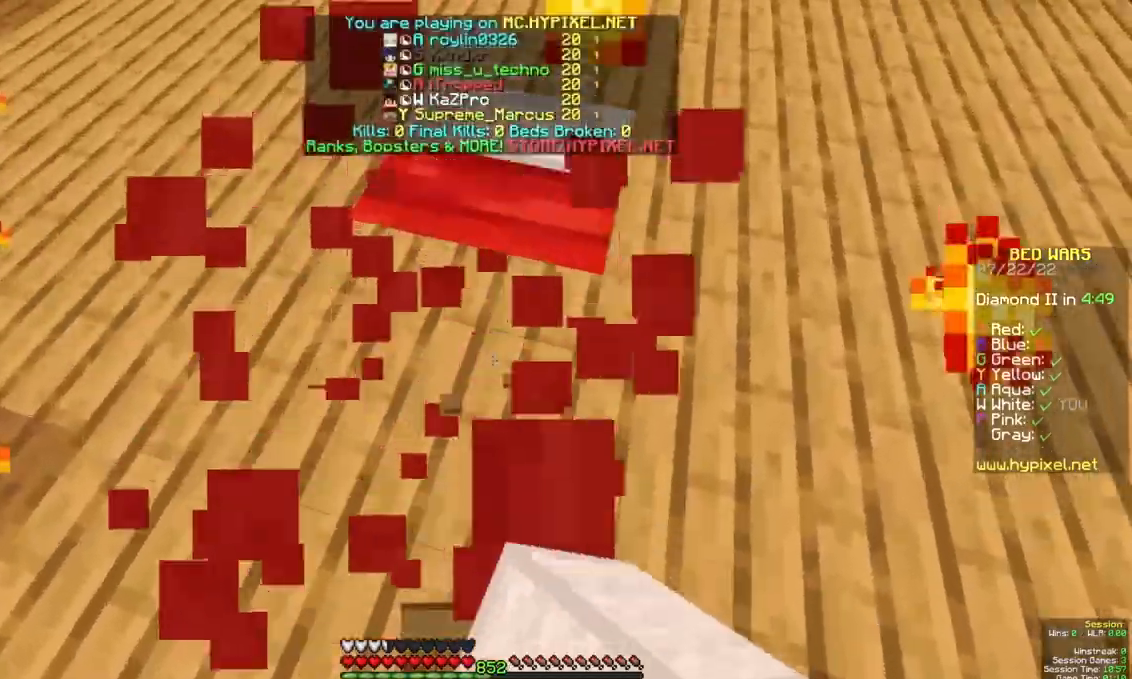
{"keys": ["space", "w"], "mouse": [], "events": [[183, "mouse_left", "up"], [333, "mouse_left", "down"], [350, "space", "down"], [467, "mouse_left", "up"]]}
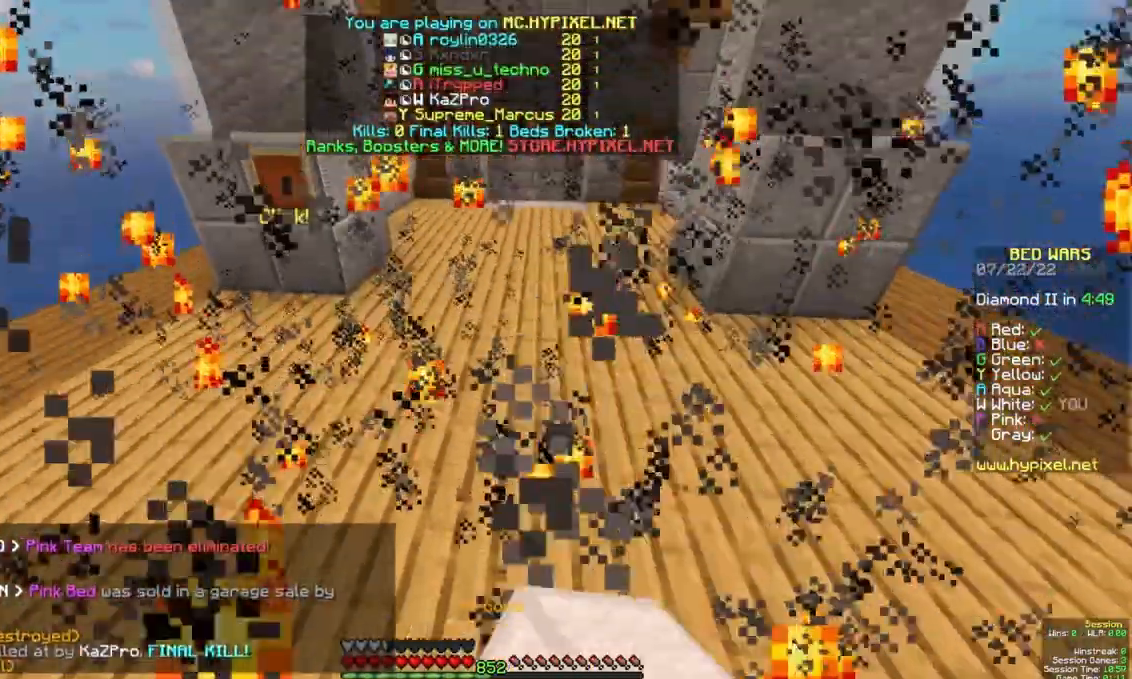
{"keys": [], "mouse": ["left"], "events": [[150, "mouse_left", "down"], [267, "mouse_left", "up"], [300, "space", "up"], [317, "w", "up"], [467, "mouse_left", "down"]]}
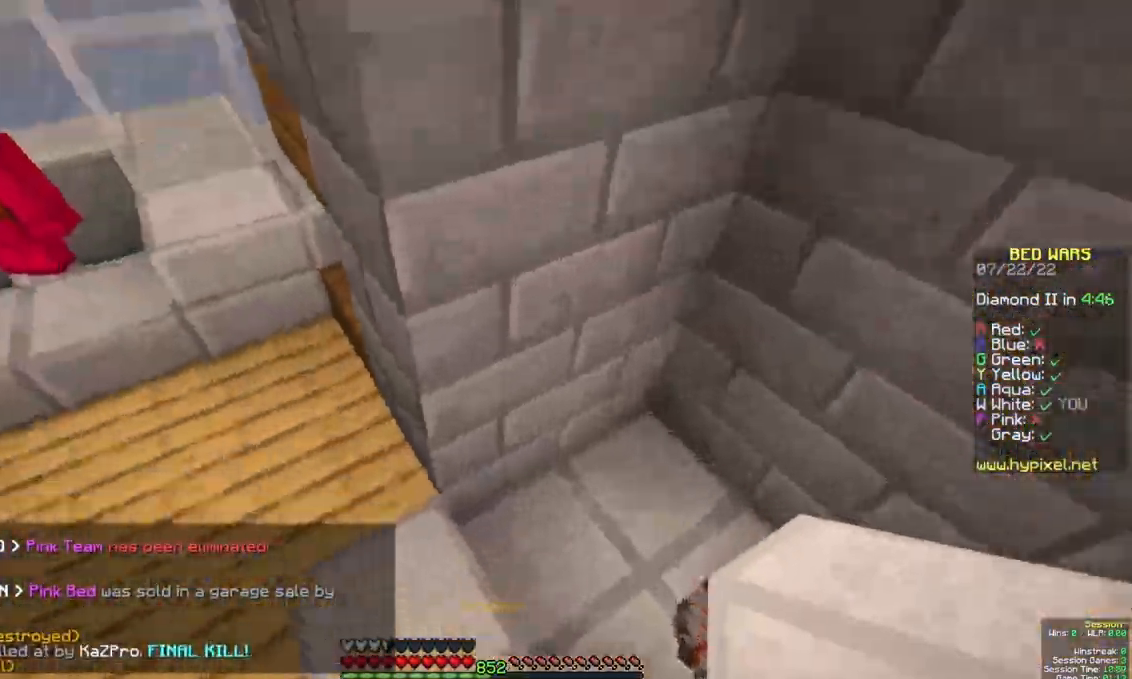
{"keys": ["a", "w"], "mouse": [], "events": [[50, "w", "down"], [183, "mouse_left", "up"], [300, "mouse_left", "down"], [400, "a", "down"], [483, "mouse_left", "up"]]}
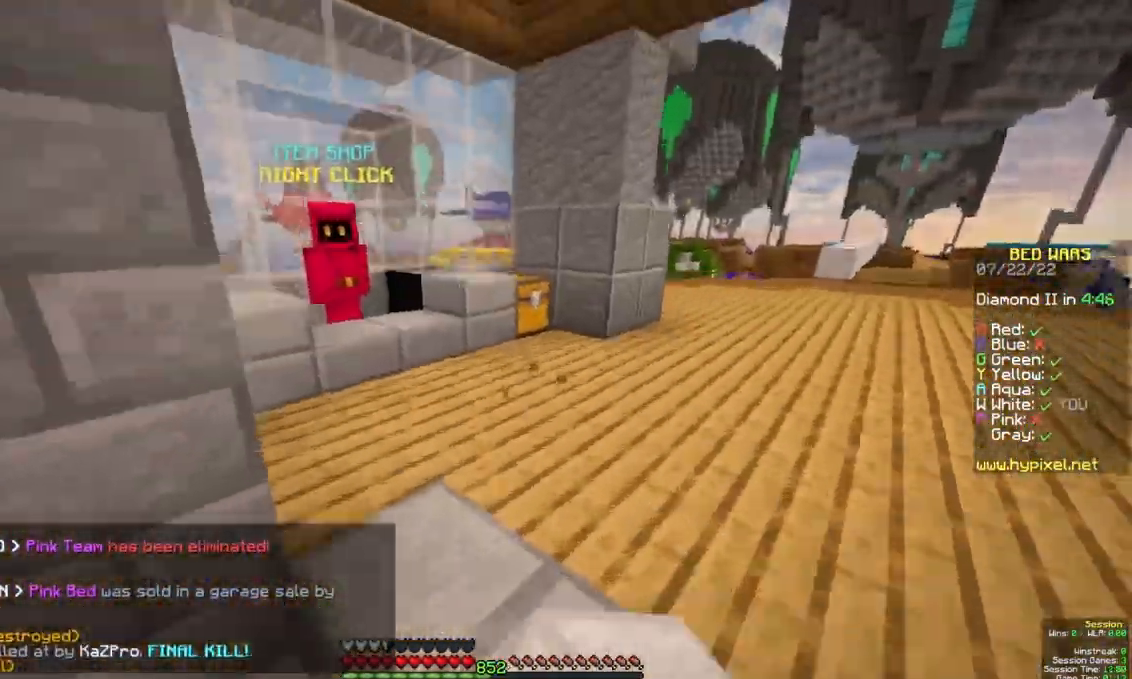
{"keys": ["w"], "mouse": [], "events": [[33, "a", "up"], [50, "mouse_left", "down"], [433, "mouse_left", "up"]]}